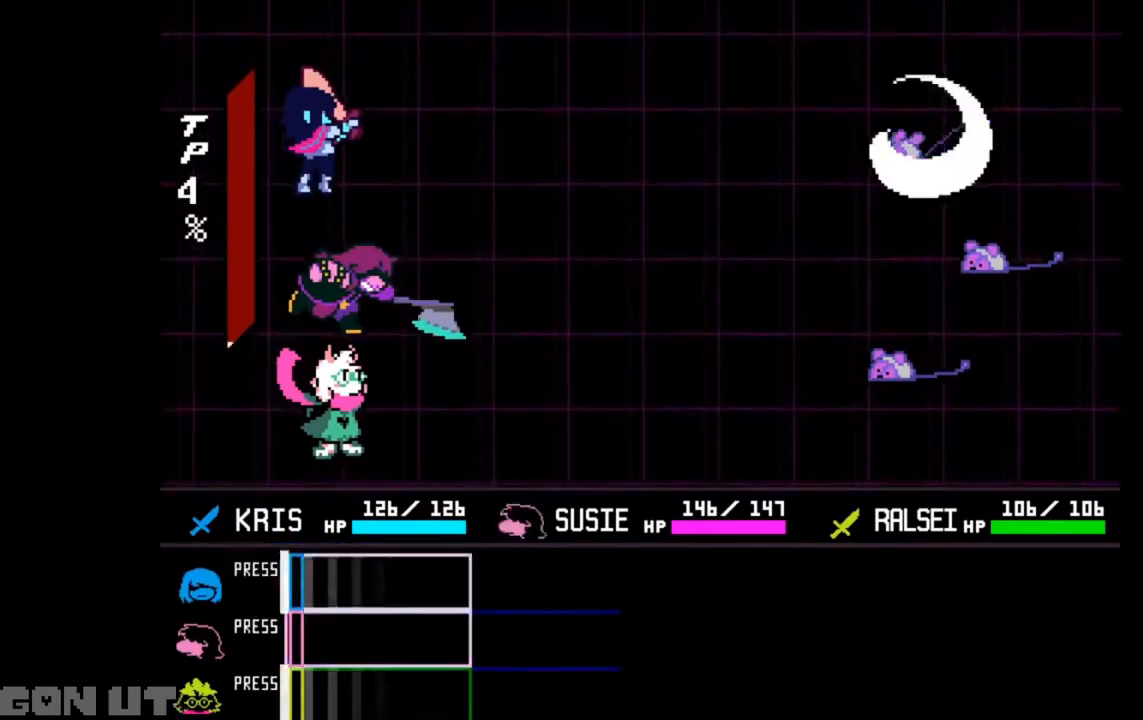
Gameplay with keyboard; each line is a JSON object with the keys held at the frame after it. "events" lists presses ("down") and releases ("up") of "c", "down", "left", "right", "up", "x" and "z" between this image and that frame as [ms after this image, input, new state], when the widget could be followed in between. No other keys are recorded. Mouse input is not recorded.
{"keys": ["c"], "events": [[17, "z", "up"], [383, "c", "down"]]}
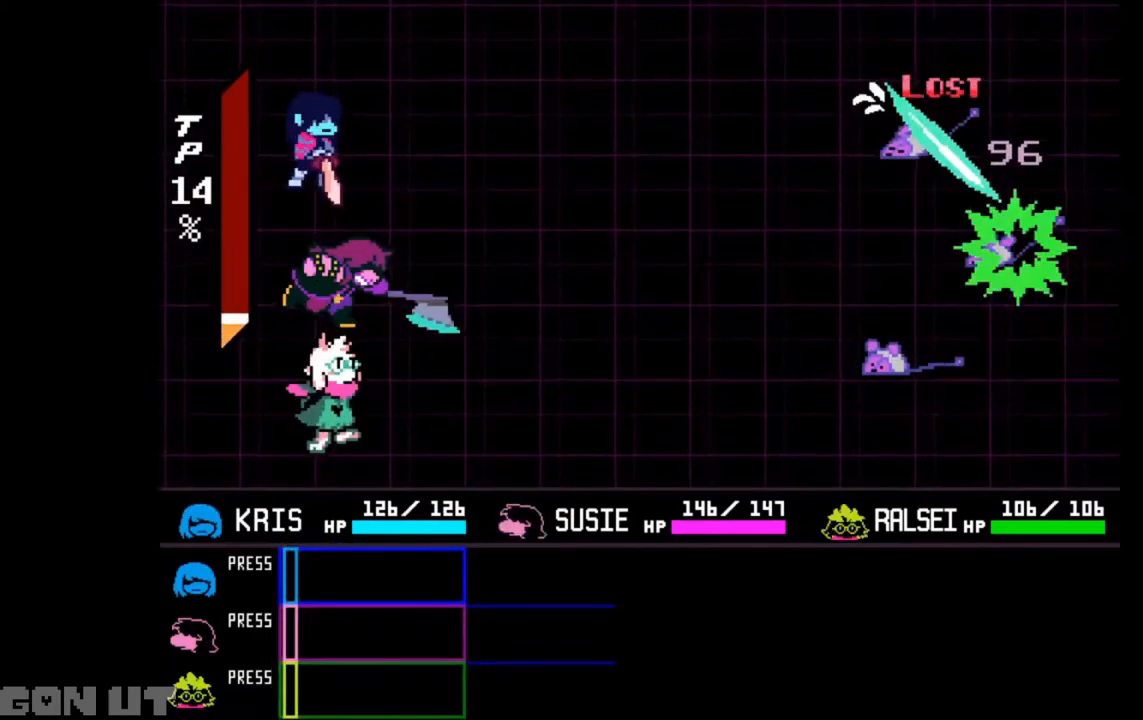
{"keys": ["c"], "events": []}
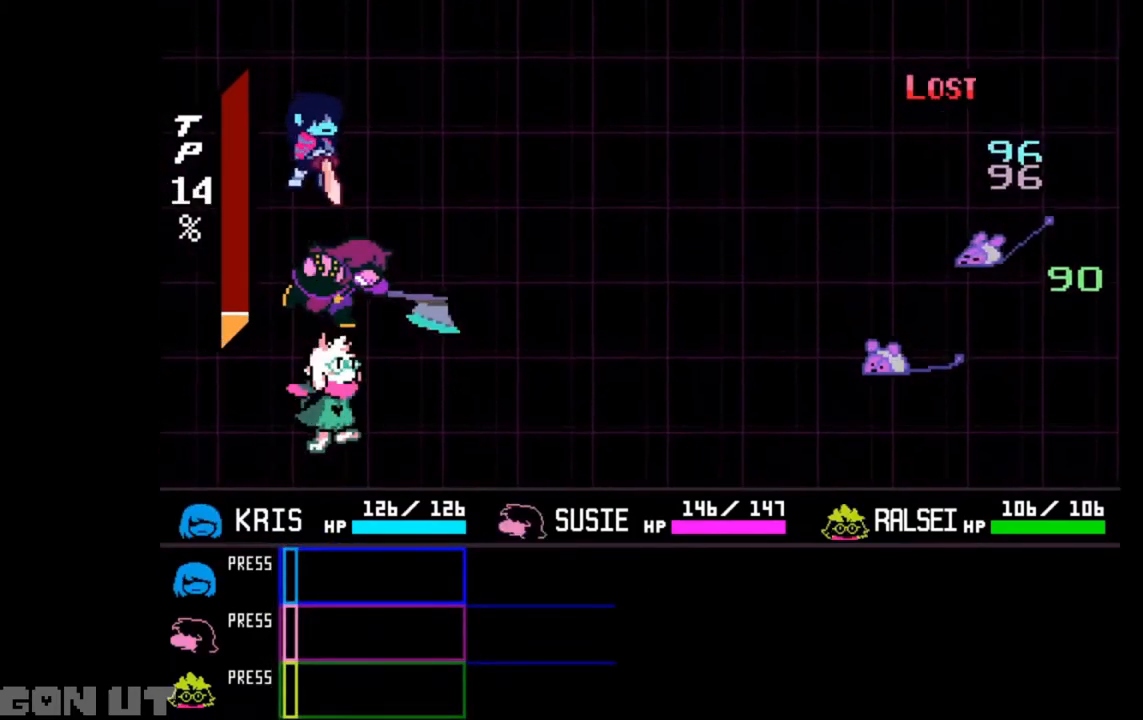
{"keys": ["c"], "events": []}
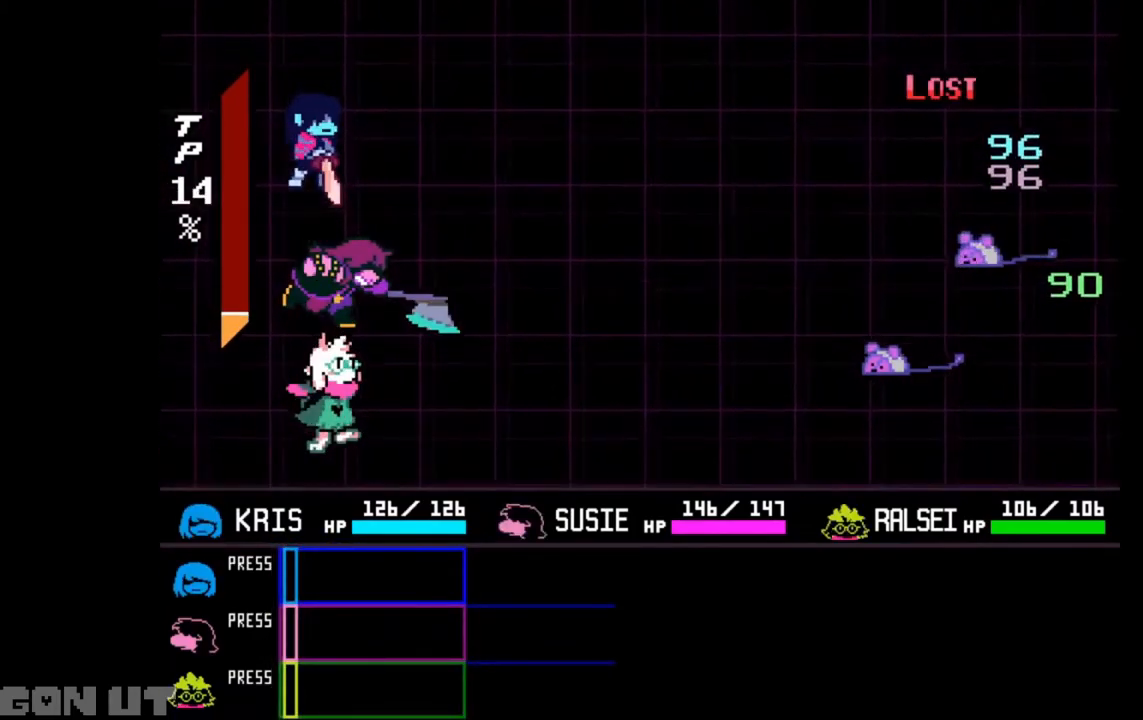
{"keys": ["c"], "events": []}
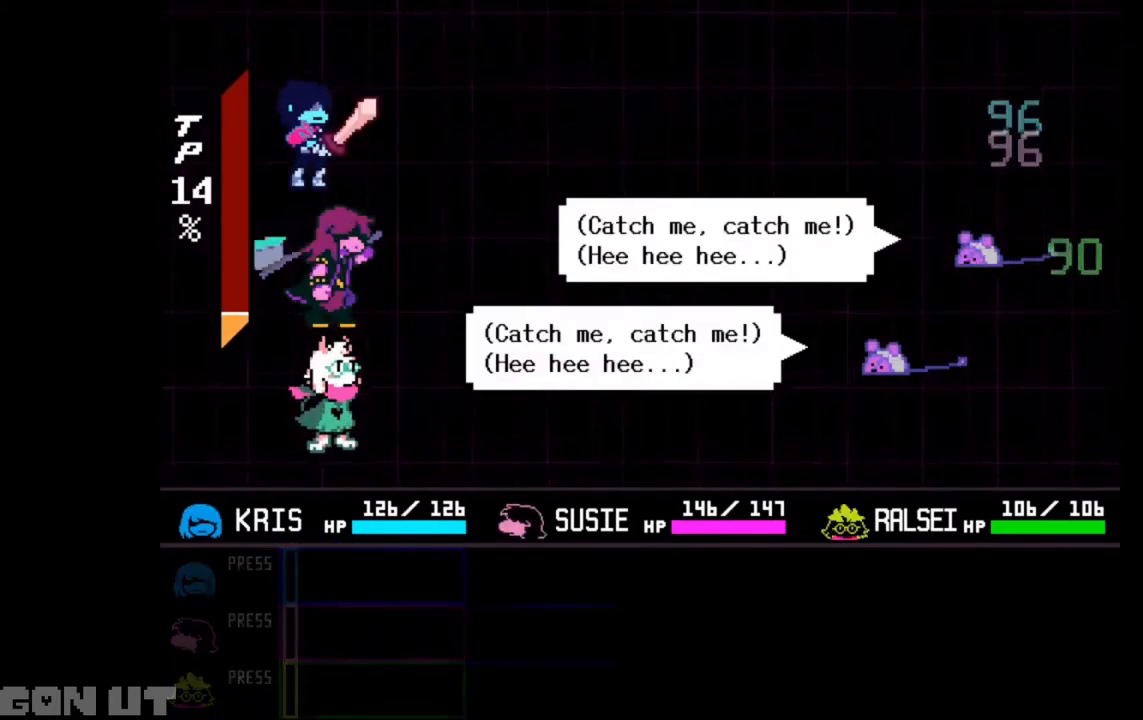
{"keys": ["c", "z"], "events": [[83, "z", "down"], [117, "z", "up"], [317, "z", "down"], [417, "z", "up"], [450, "z", "down"]]}
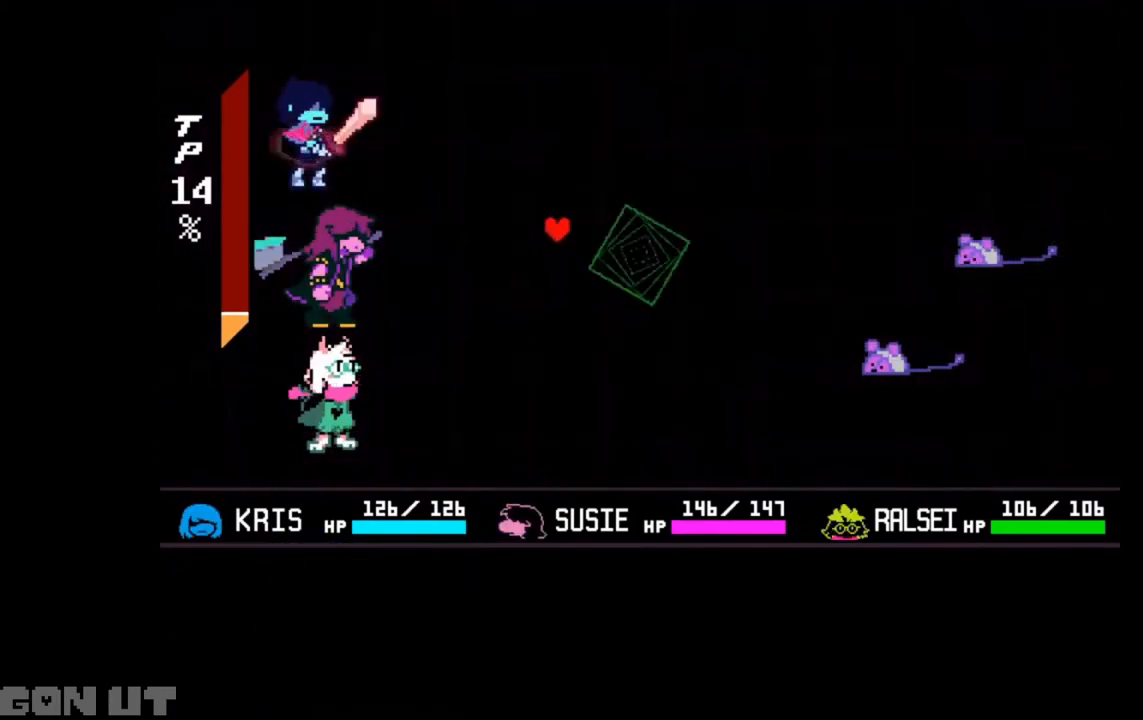
{"keys": ["x"], "events": [[50, "z", "up"], [117, "c", "up"], [450, "x", "down"]]}
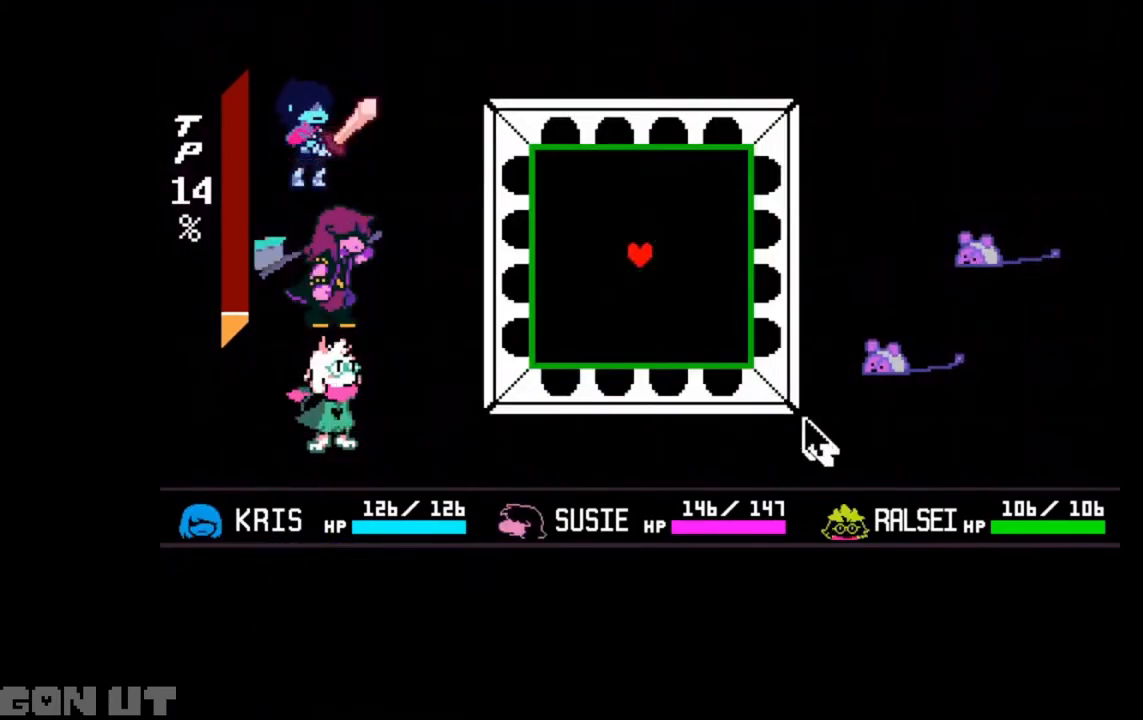
{"keys": ["left"], "events": [[350, "up", "down"], [417, "left", "down"], [417, "up", "up"], [417, "x", "up"]]}
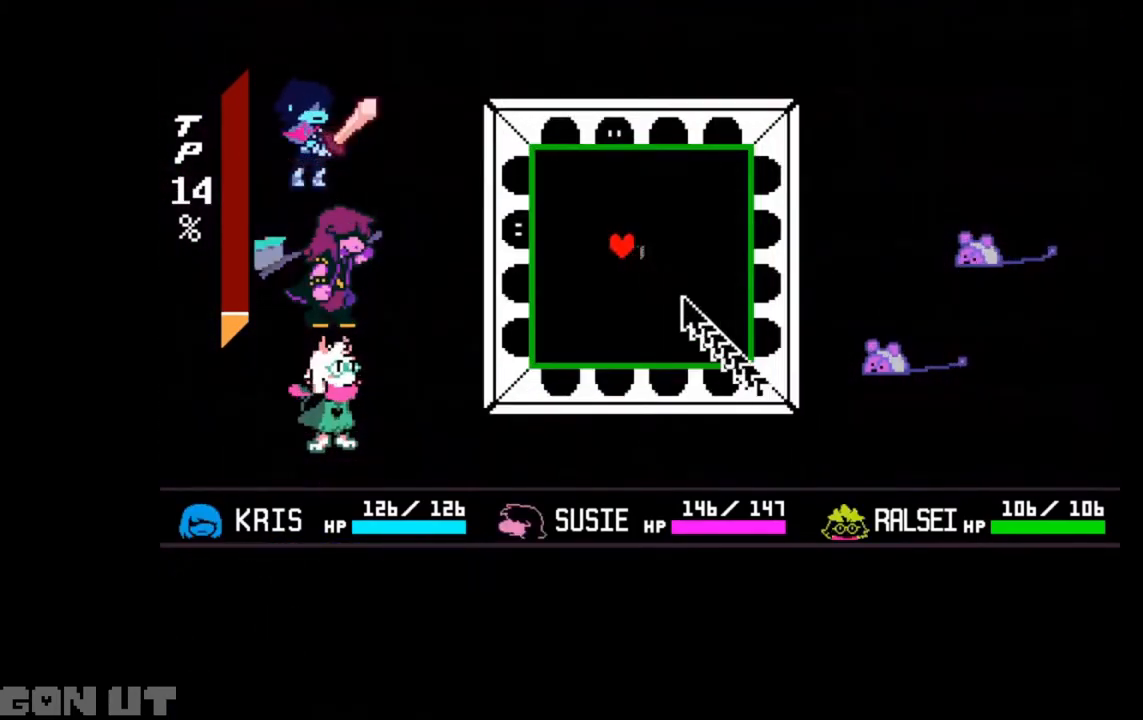
{"keys": ["down"], "events": [[117, "left", "up"], [183, "left", "down"], [317, "down", "down"], [317, "left", "up"], [350, "left", "down"], [417, "down", "up"], [450, "left", "up"], [483, "down", "down"]]}
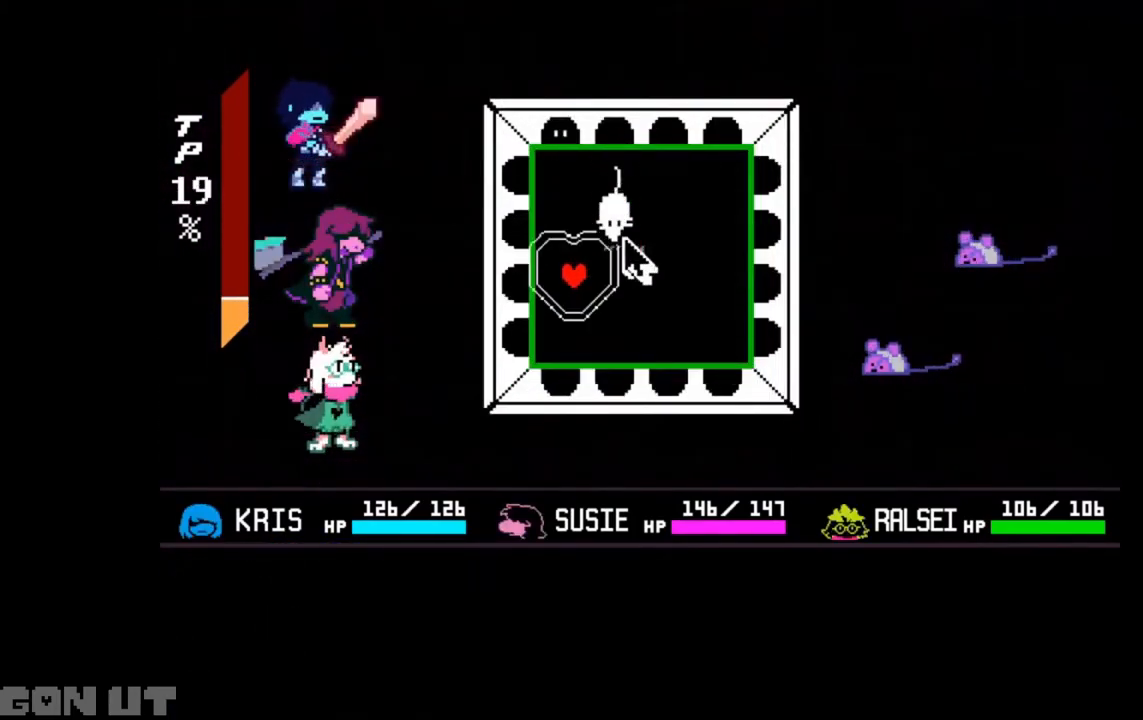
{"keys": [], "events": [[50, "down", "up"], [150, "down", "down"], [217, "down", "up"], [350, "down", "down"], [417, "down", "up"]]}
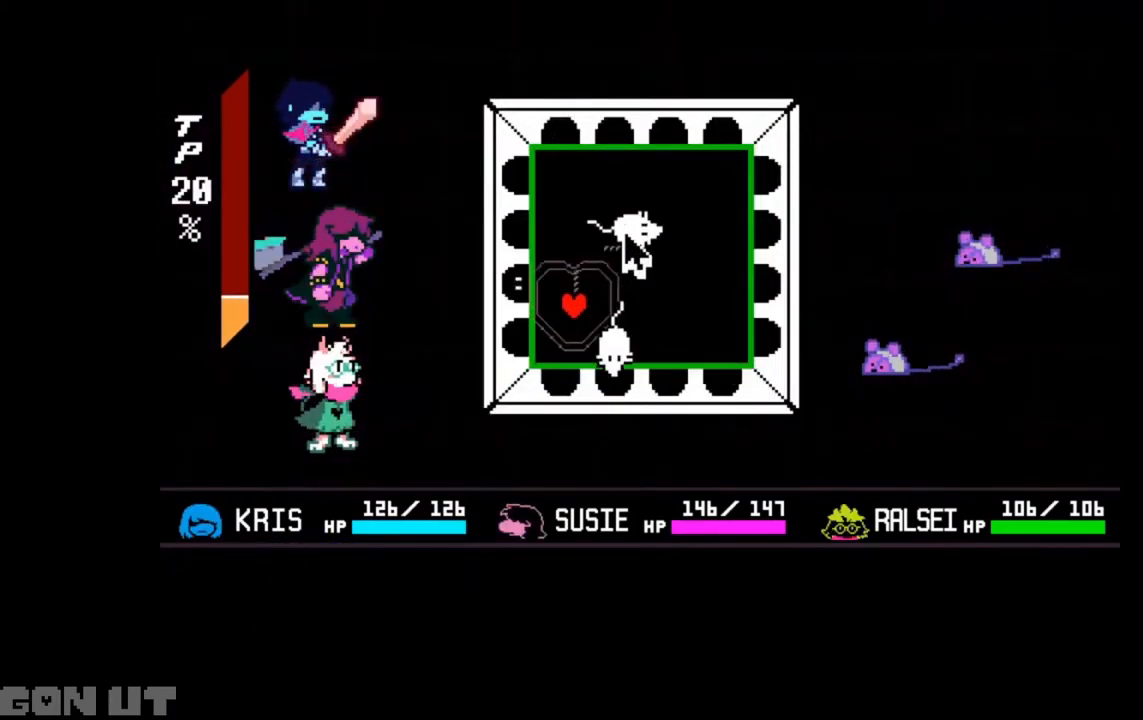
{"keys": ["right"], "events": [[217, "right", "down"], [317, "down", "down"], [417, "down", "up"], [417, "right", "up"], [483, "right", "down"]]}
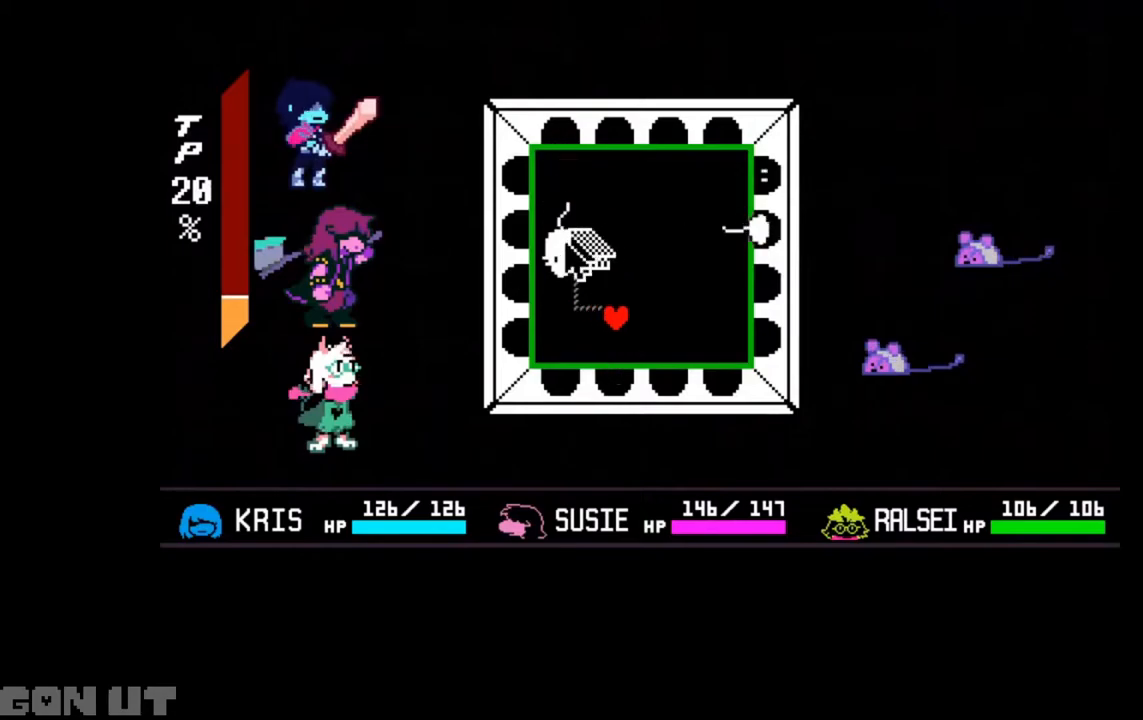
{"keys": [], "events": [[50, "right", "up"], [217, "right", "down"], [250, "right", "up"], [350, "right", "down"], [383, "right", "up"]]}
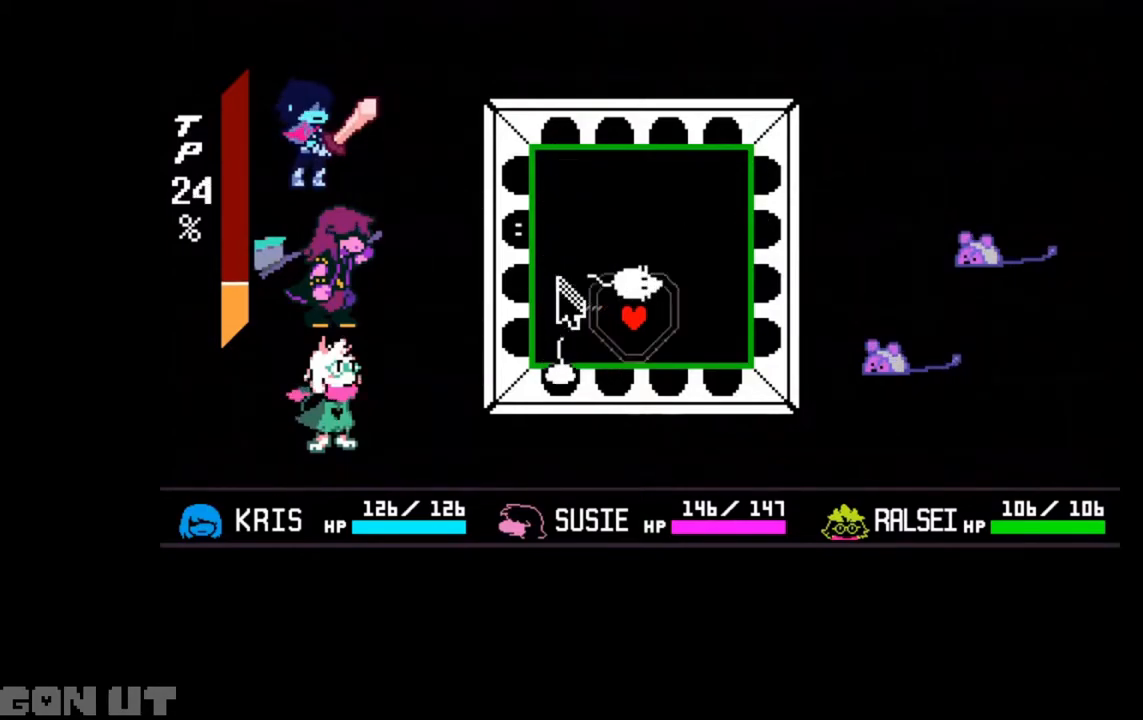
{"keys": ["right"], "events": [[83, "right", "down"], [117, "right", "up"], [250, "right", "down"], [350, "right", "up"], [417, "right", "down"]]}
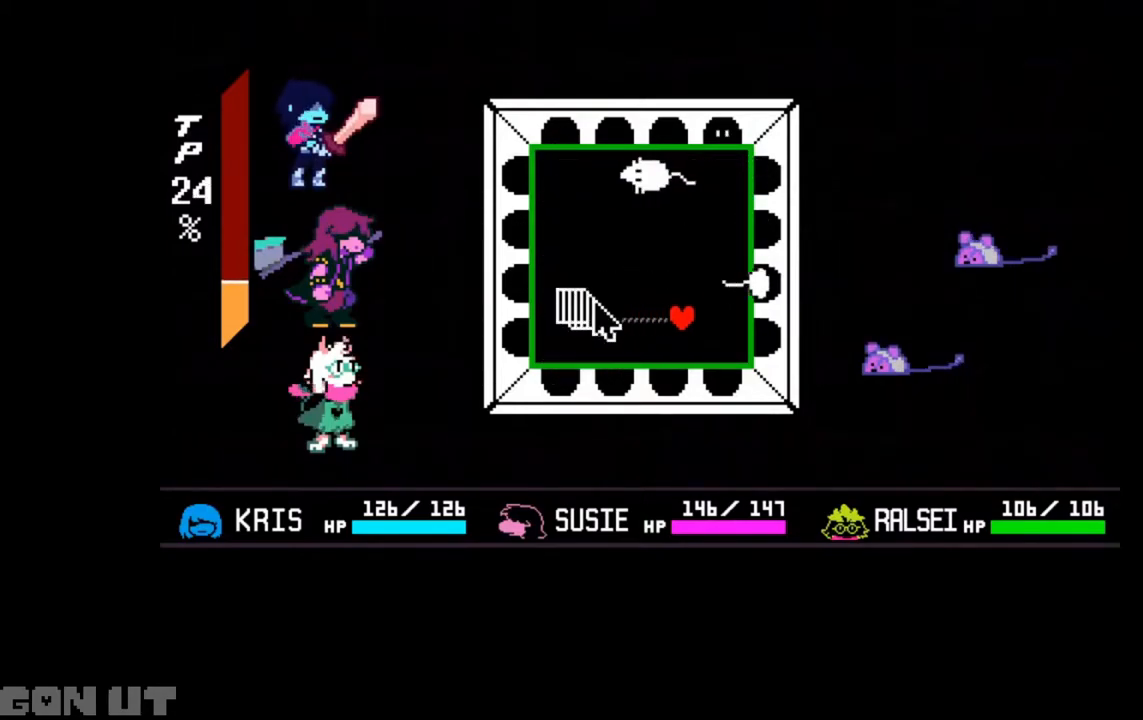
{"keys": ["left"], "events": [[50, "up", "down"], [183, "right", "up"], [283, "up", "up"], [317, "up", "down"], [383, "up", "up"], [417, "left", "down"]]}
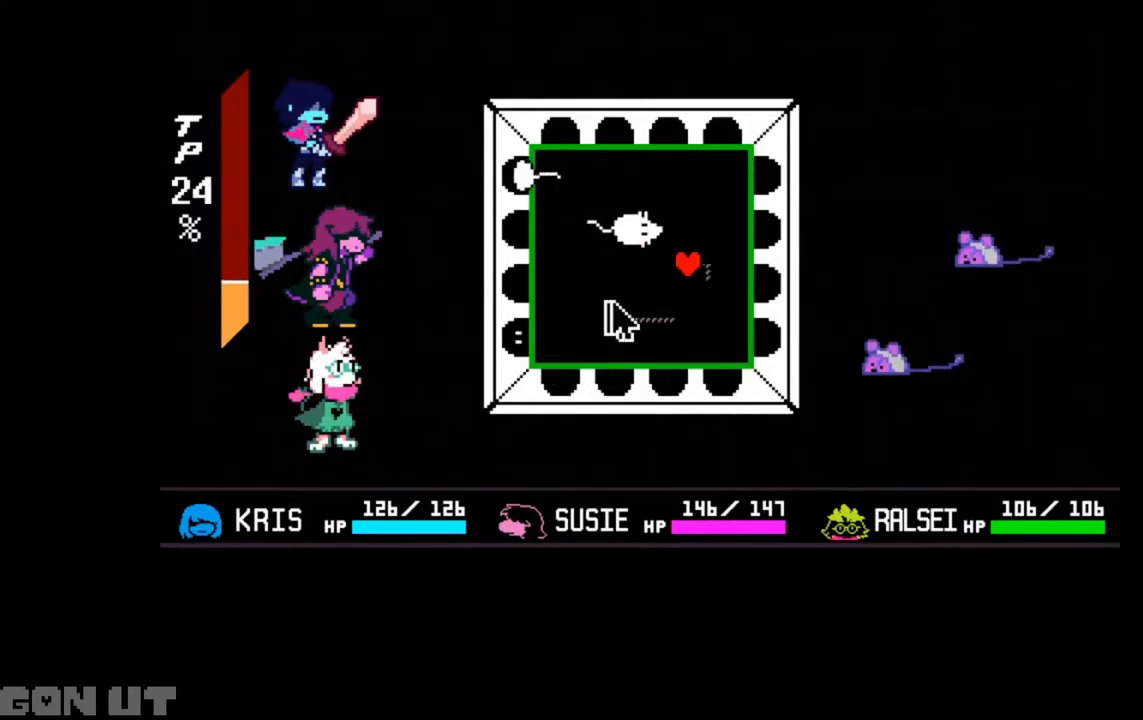
{"keys": [], "events": [[117, "left", "up"], [217, "left", "down"], [250, "left", "up"], [350, "left", "down"], [383, "left", "up"]]}
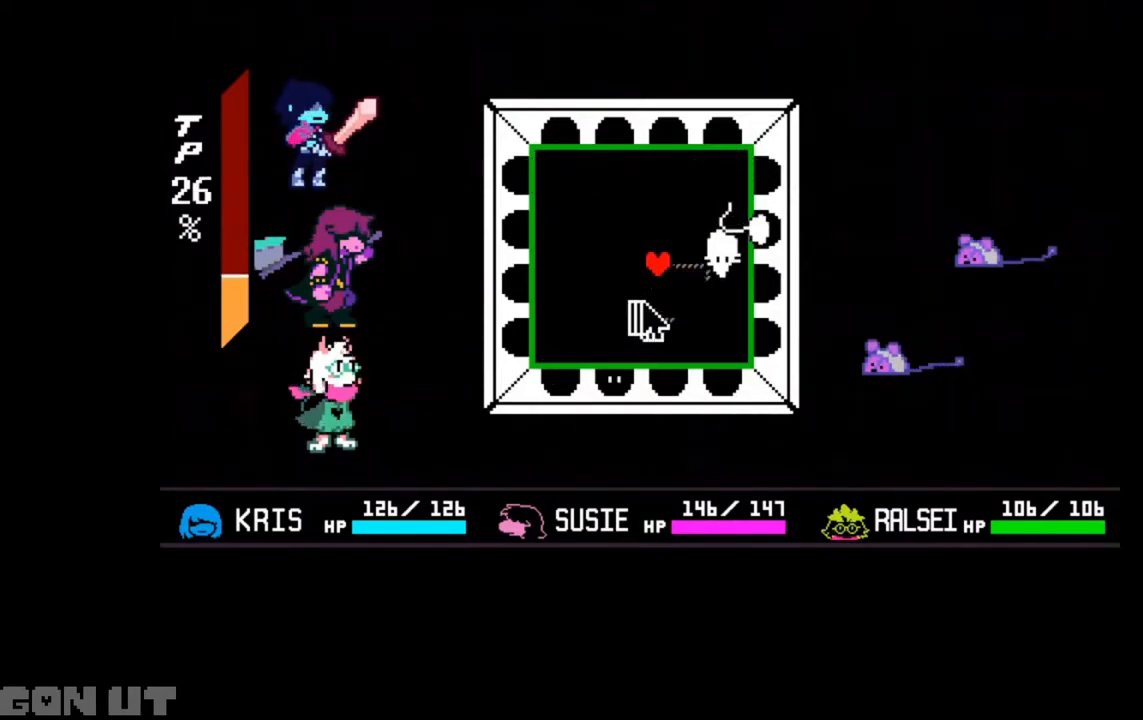
{"keys": ["left"], "events": [[83, "left", "down"], [117, "left", "up"], [183, "left", "down"], [283, "left", "up"], [317, "left", "down"], [350, "left", "up"], [417, "left", "down"]]}
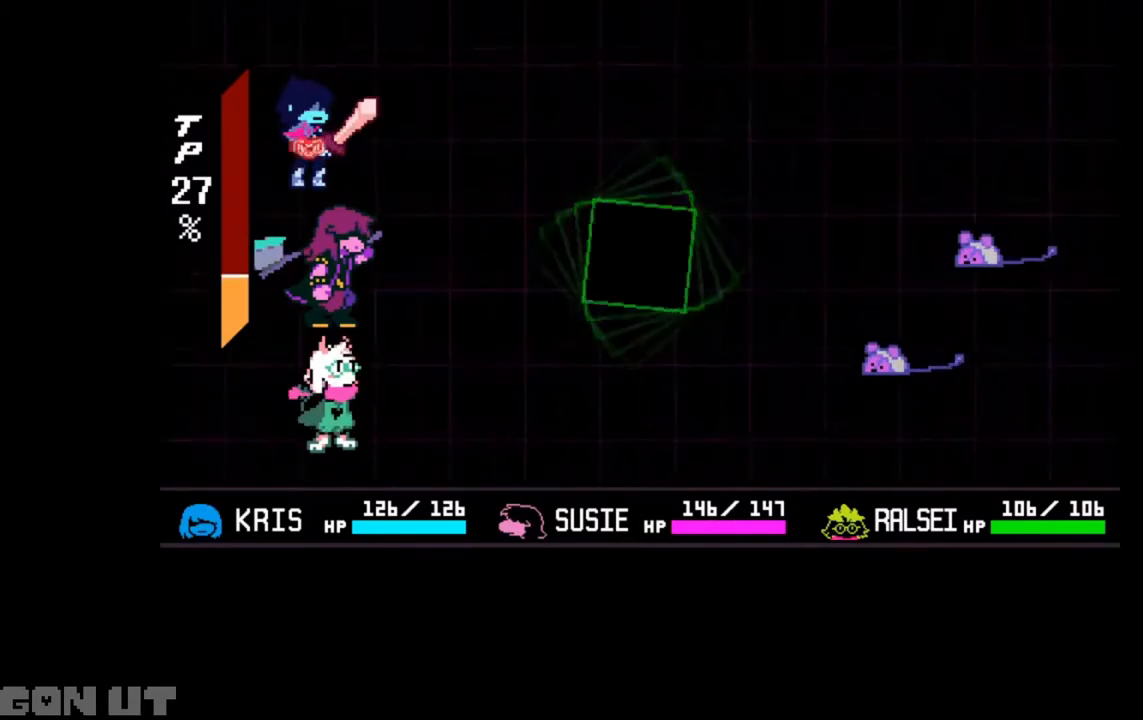
{"keys": [], "events": [[17, "left", "up"], [417, "z", "down"], [450, "z", "up"]]}
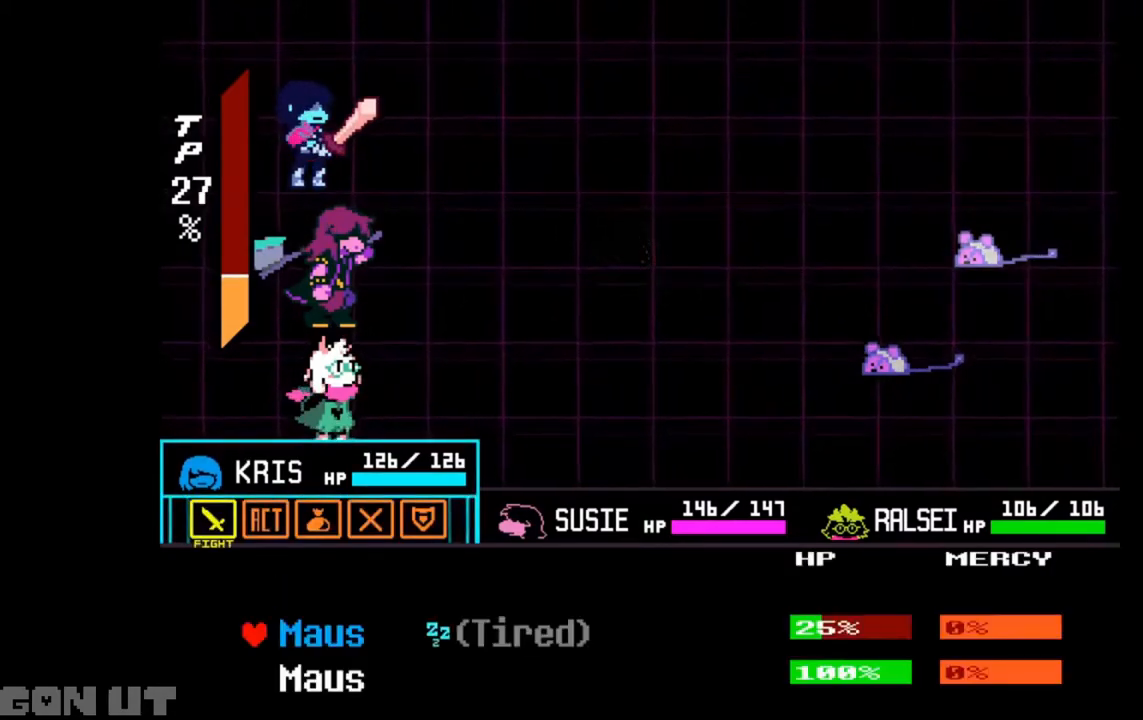
{"keys": [], "events": [[17, "z", "down"], [83, "z", "up"]]}
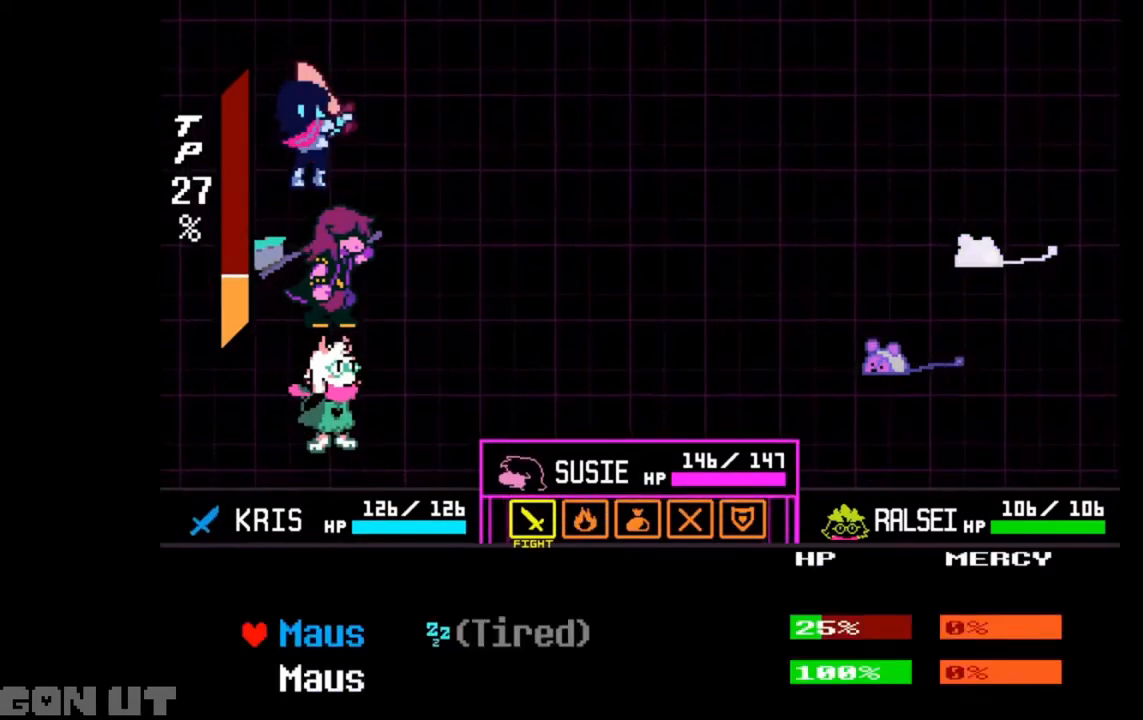
{"keys": ["x"], "events": [[117, "x", "down"], [183, "x", "up"], [283, "x", "down"], [317, "x", "up"], [450, "x", "down"]]}
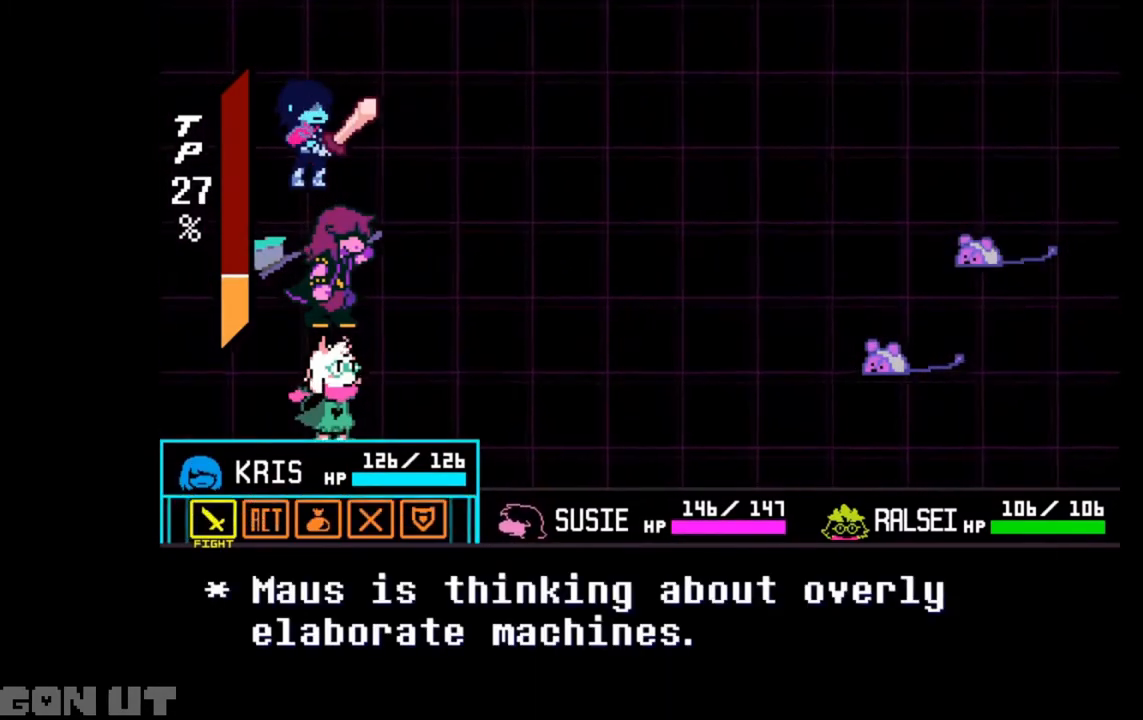
{"keys": [], "events": [[17, "x", "up"], [50, "x", "down"], [150, "x", "up"]]}
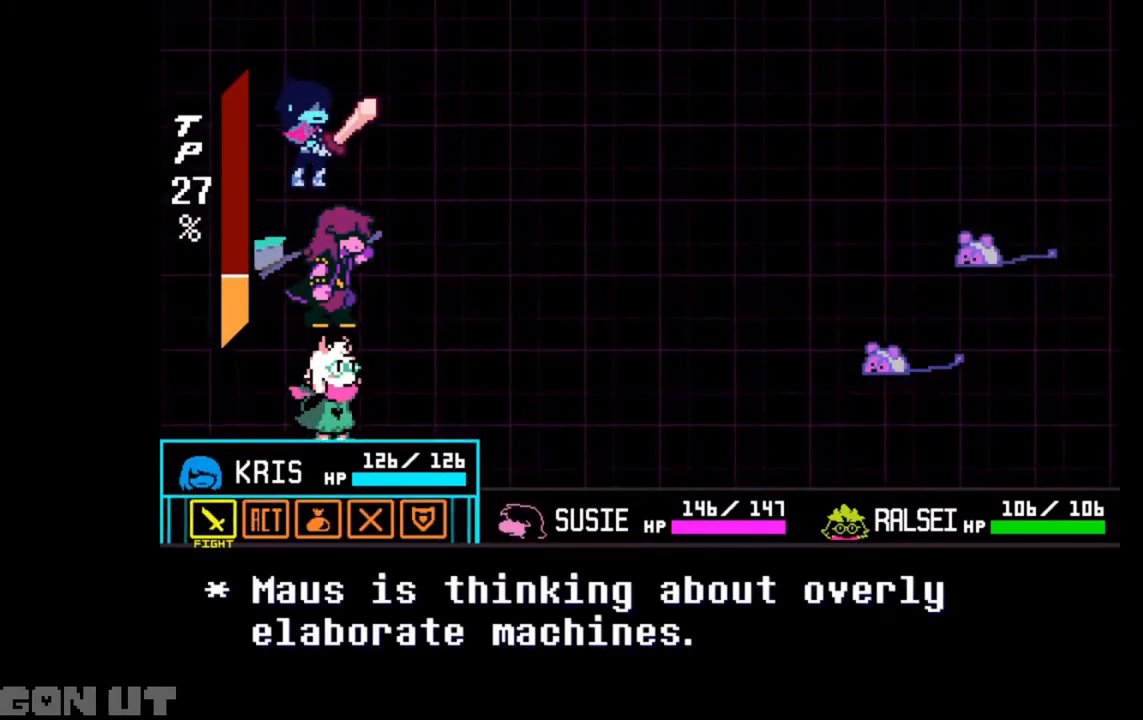
{"keys": [], "events": []}
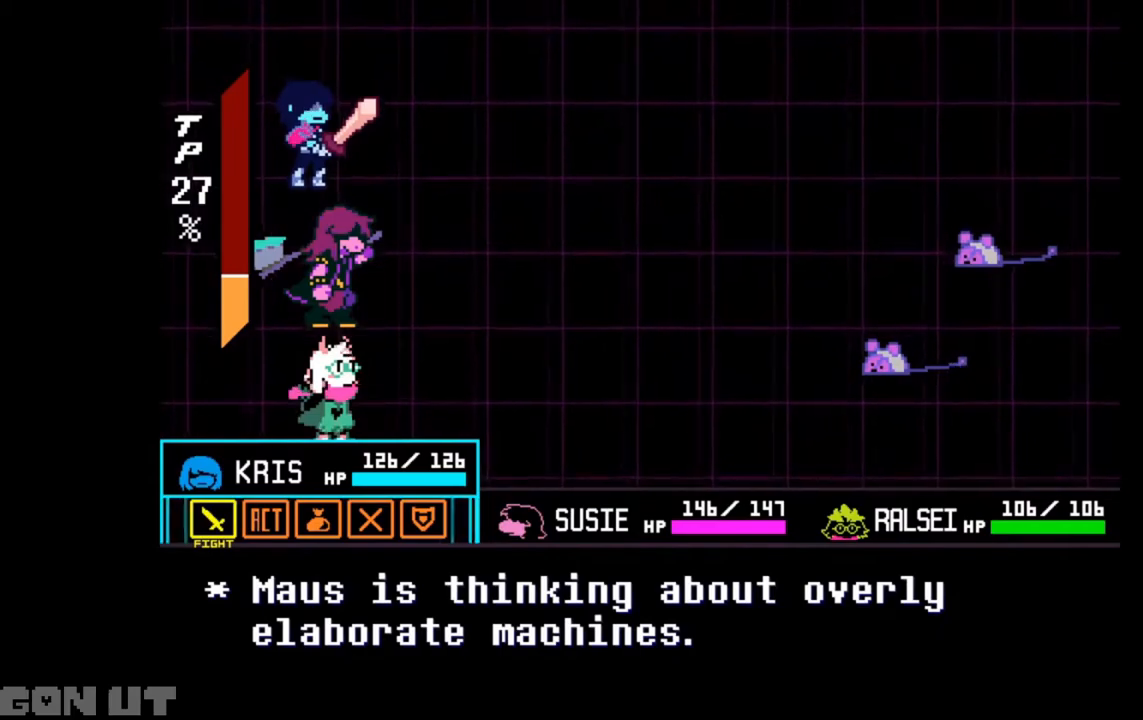
{"keys": [], "events": []}
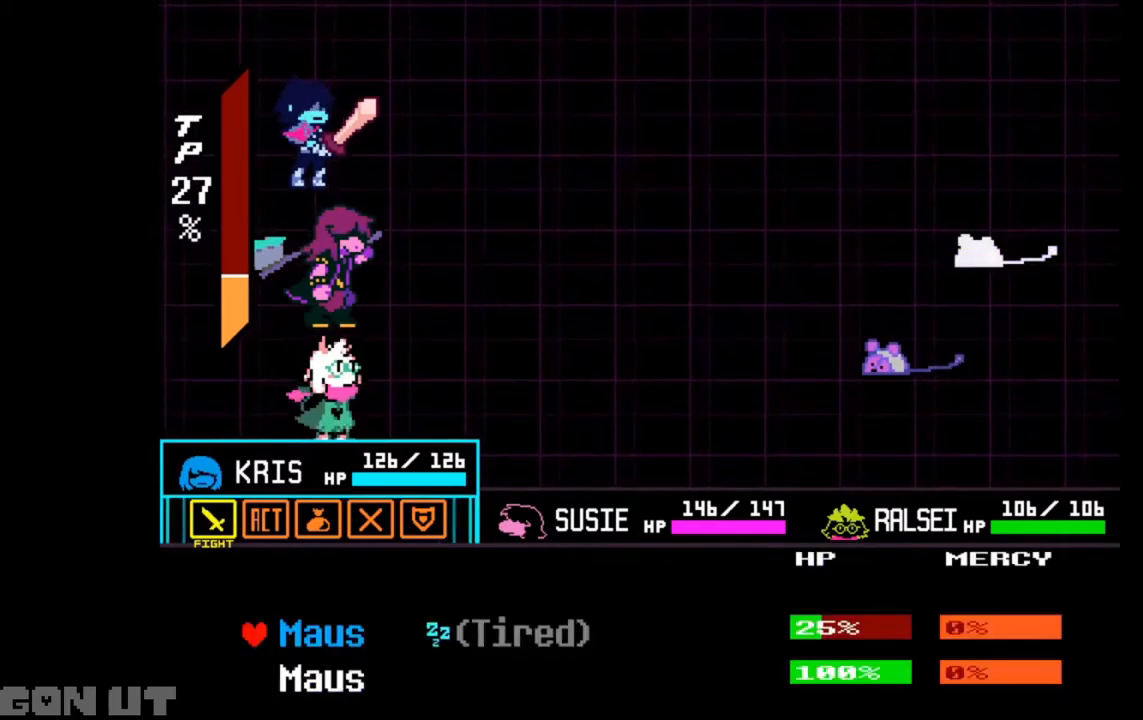
{"keys": [], "events": [[250, "down", "down"], [283, "down", "up"]]}
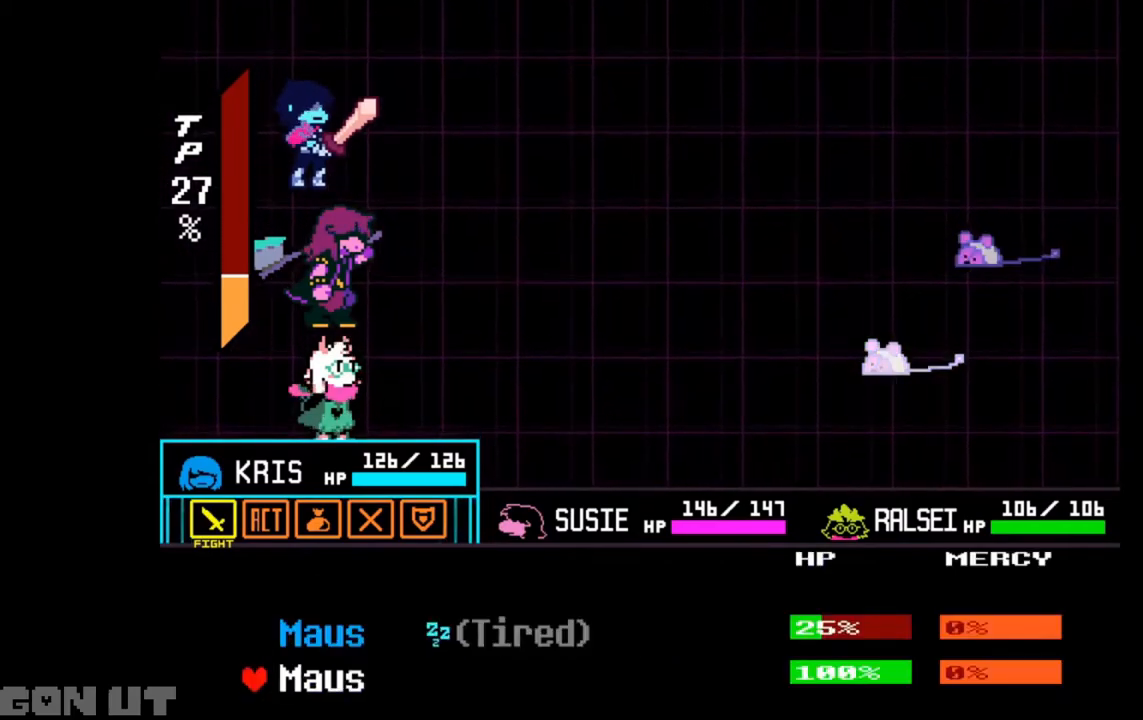
{"keys": [], "events": [[217, "z", "down"], [317, "z", "up"]]}
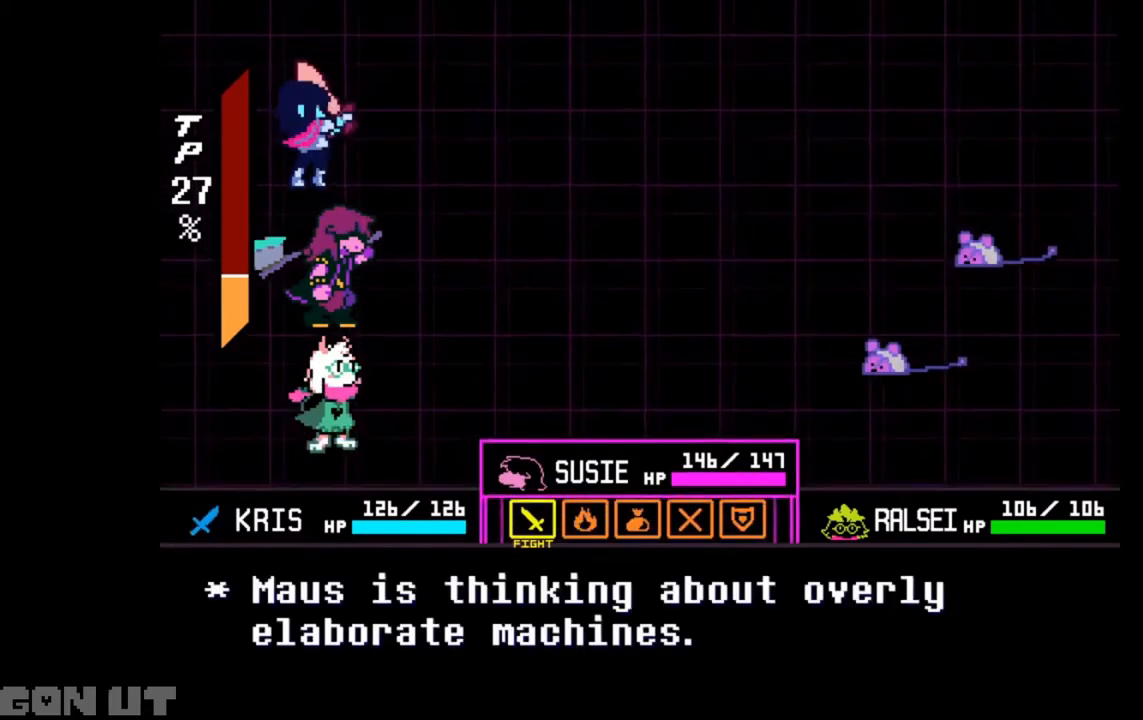
{"keys": ["down"], "events": [[217, "z", "down"], [250, "z", "up"], [483, "down", "down"]]}
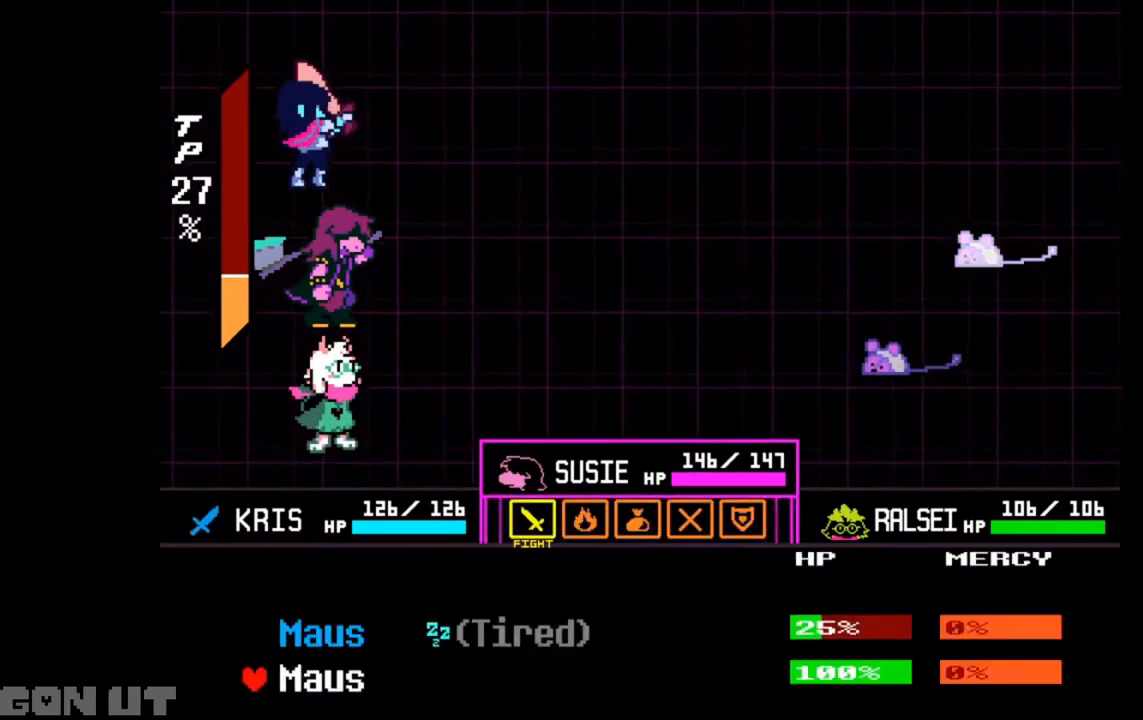
{"keys": ["right"], "events": [[83, "down", "up"], [217, "z", "down"], [317, "z", "up"], [450, "right", "down"]]}
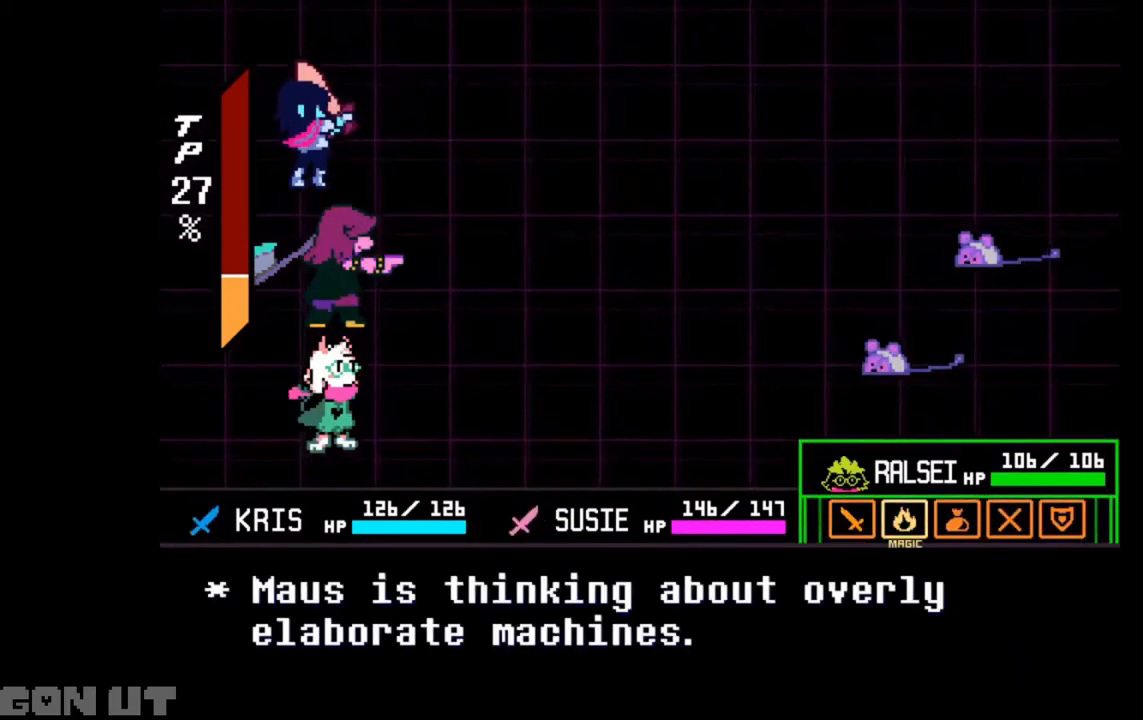
{"keys": [], "events": [[50, "right", "up"], [283, "z", "down"], [383, "z", "up"]]}
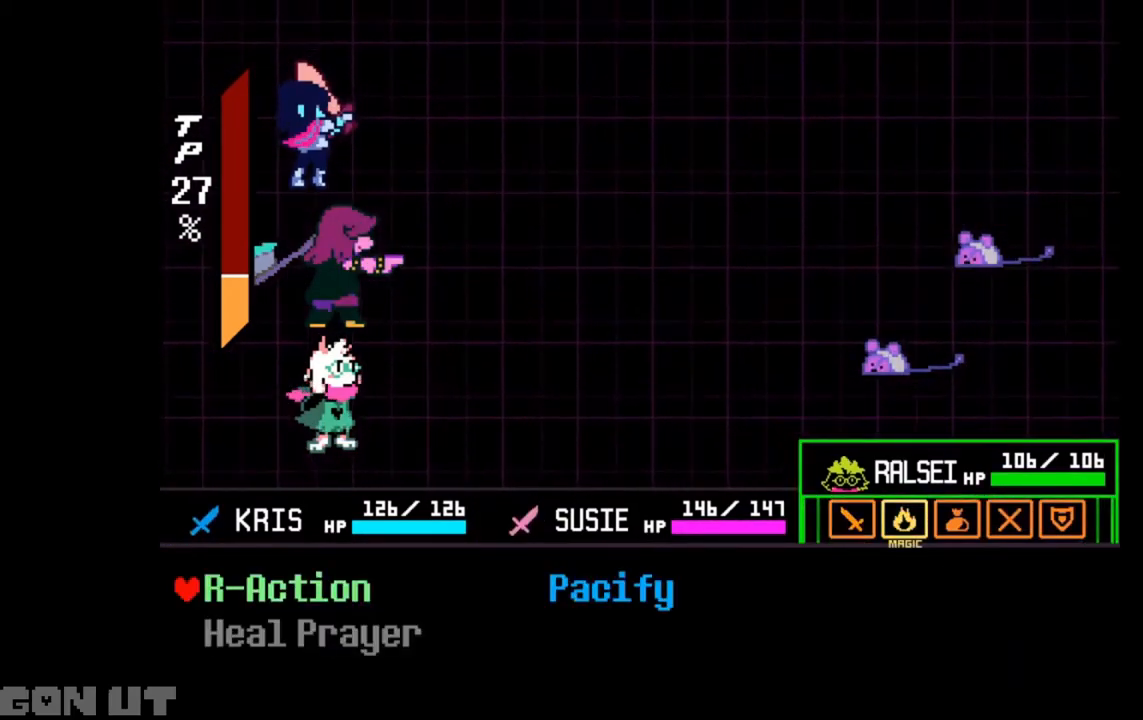
{"keys": [], "events": [[50, "right", "down"], [150, "right", "up"], [250, "z", "down"], [283, "z", "up"]]}
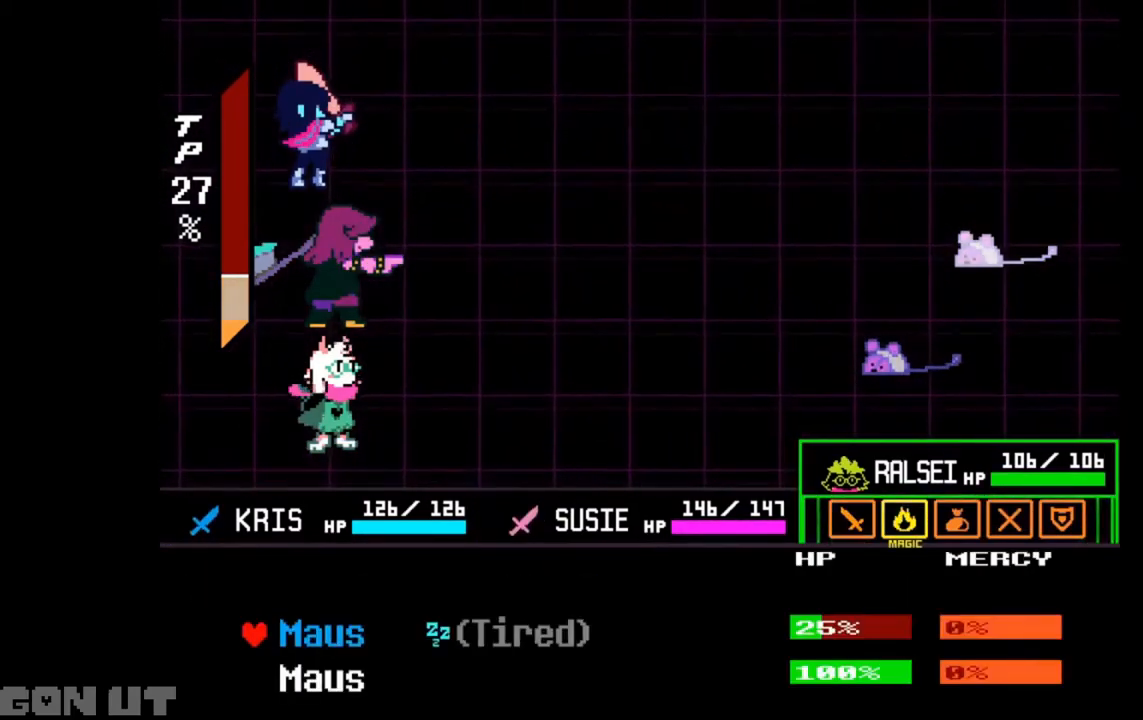
{"keys": [], "events": [[183, "z", "down"], [217, "z", "up"]]}
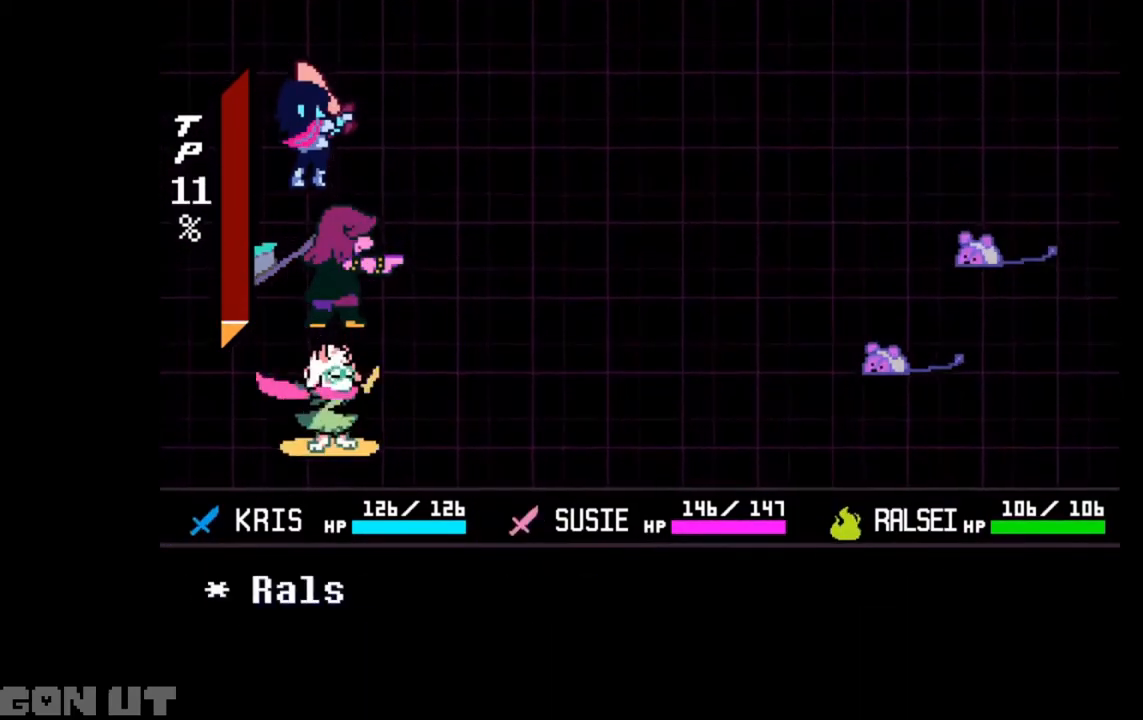
{"keys": ["c"], "events": [[383, "c", "down"]]}
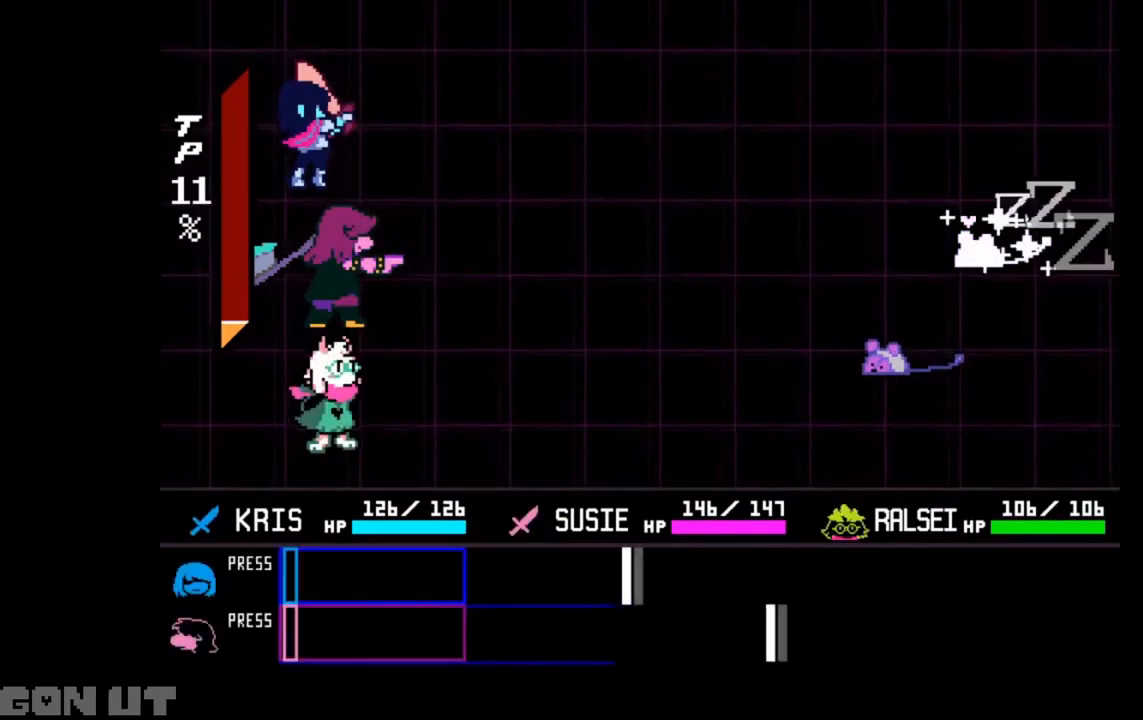
{"keys": [], "events": [[217, "c", "up"]]}